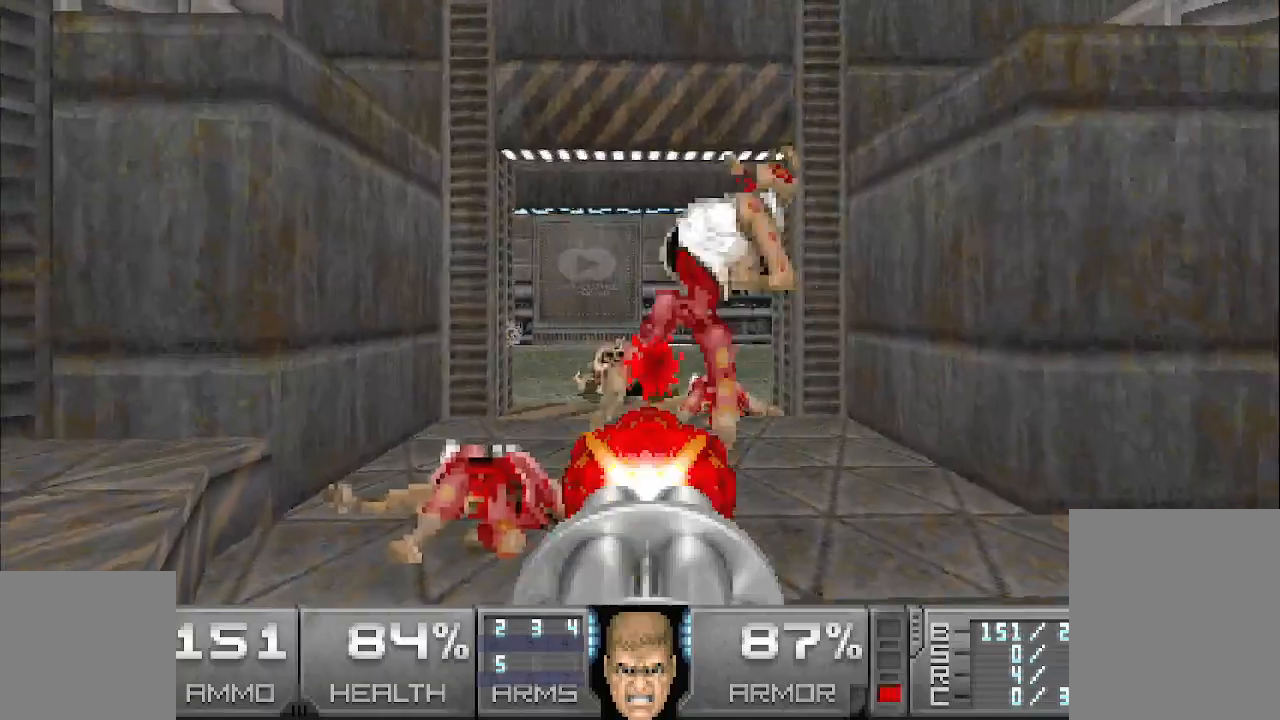
Gameplay with keyboard and mouse; each line is a JSON object with the keys and mouse buttons held at the frame after it. "events" lists presses ("down") and releases ("up") of "a", "d", "s", "space", "w", "mouse_left", "mouse_right", "mouse_wheel_up" and "mouse_wheel_down" between this image and that frame as [ms after this image, input, new state], when the widget could be followed in between. "mouse_left", "mouse_right", "mouse_wheel_up", "mouse_wheel_down" = the "left", "right", "wheel_up", "wheel_down" buttons of the "mouse" list. No other keys are recorded. Mouse movement is not recorded. Not read: other_keys.
{"keys": [], "mouse": ["left"], "events": [[233, "s", "down"], [333, "s", "up"]]}
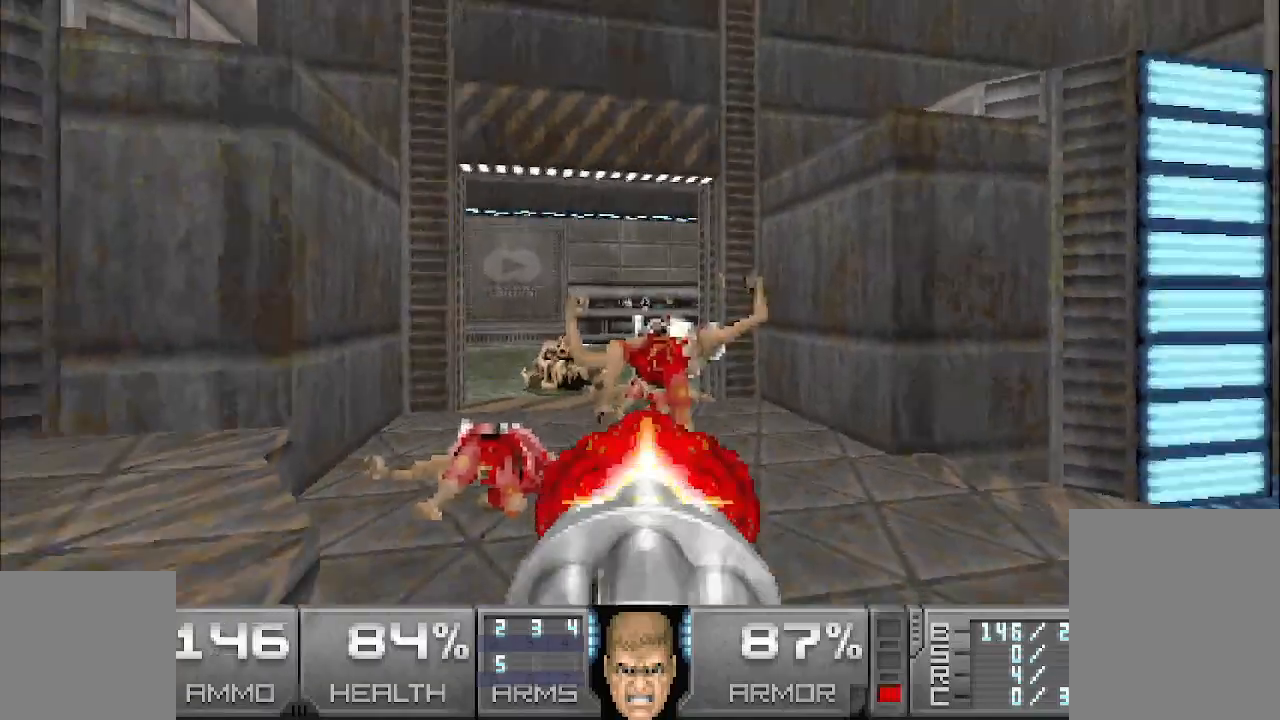
{"keys": ["d", "w"], "mouse": [], "events": [[17, "mouse_left", "up"], [17, "w", "down"], [67, "d", "down"], [117, "d", "up"], [400, "d", "down"]]}
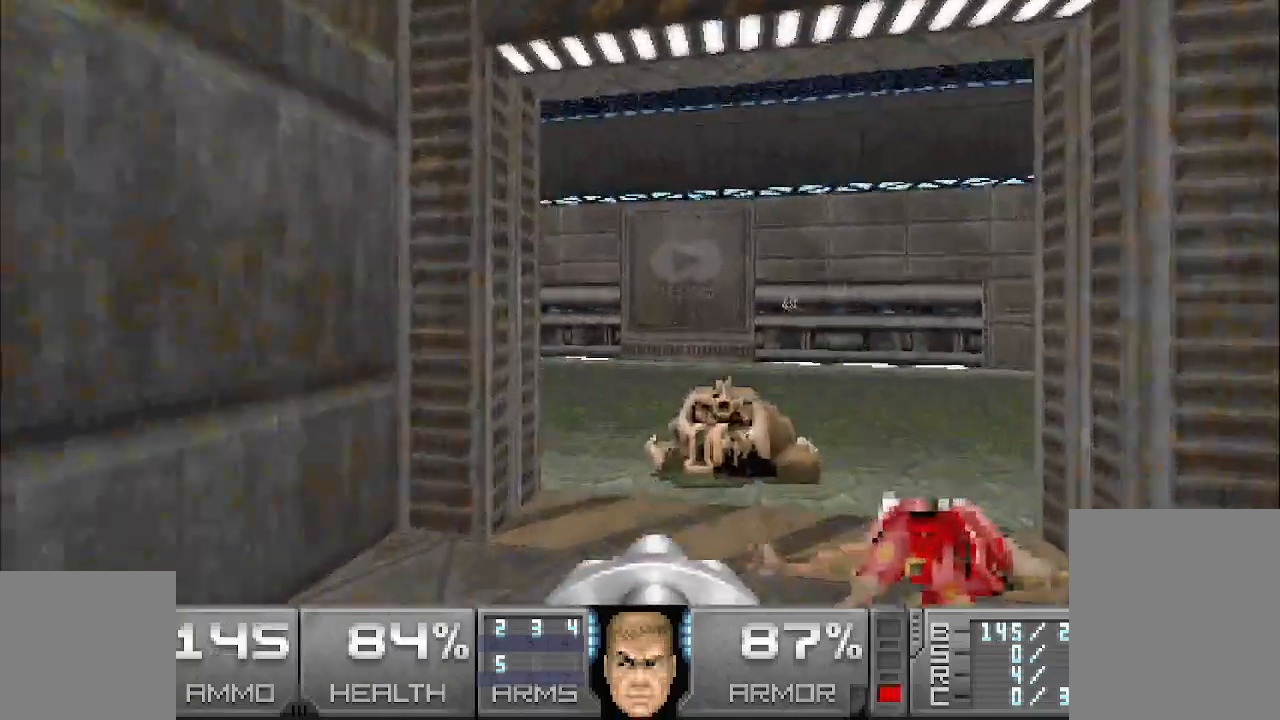
{"keys": ["w"], "mouse": [], "events": [[183, "d", "up"]]}
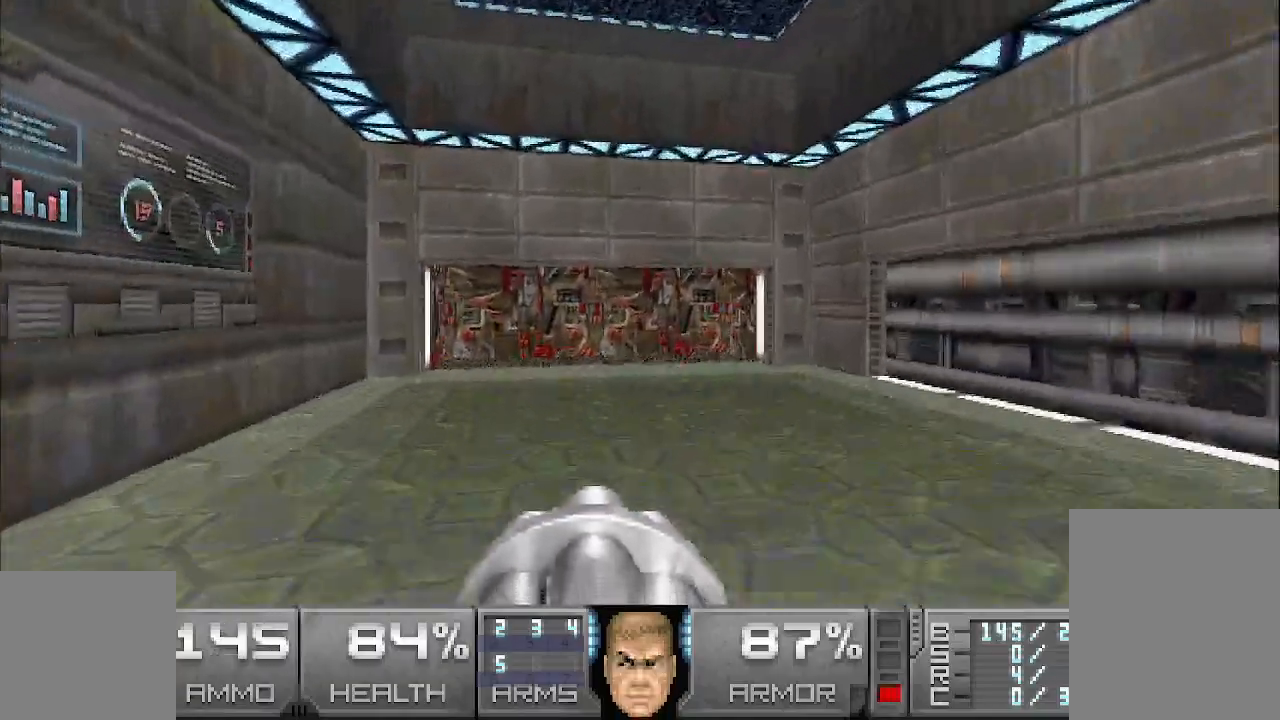
{"keys": [], "mouse": [], "events": [[100, "a", "down"], [250, "a", "up"], [400, "w", "up"]]}
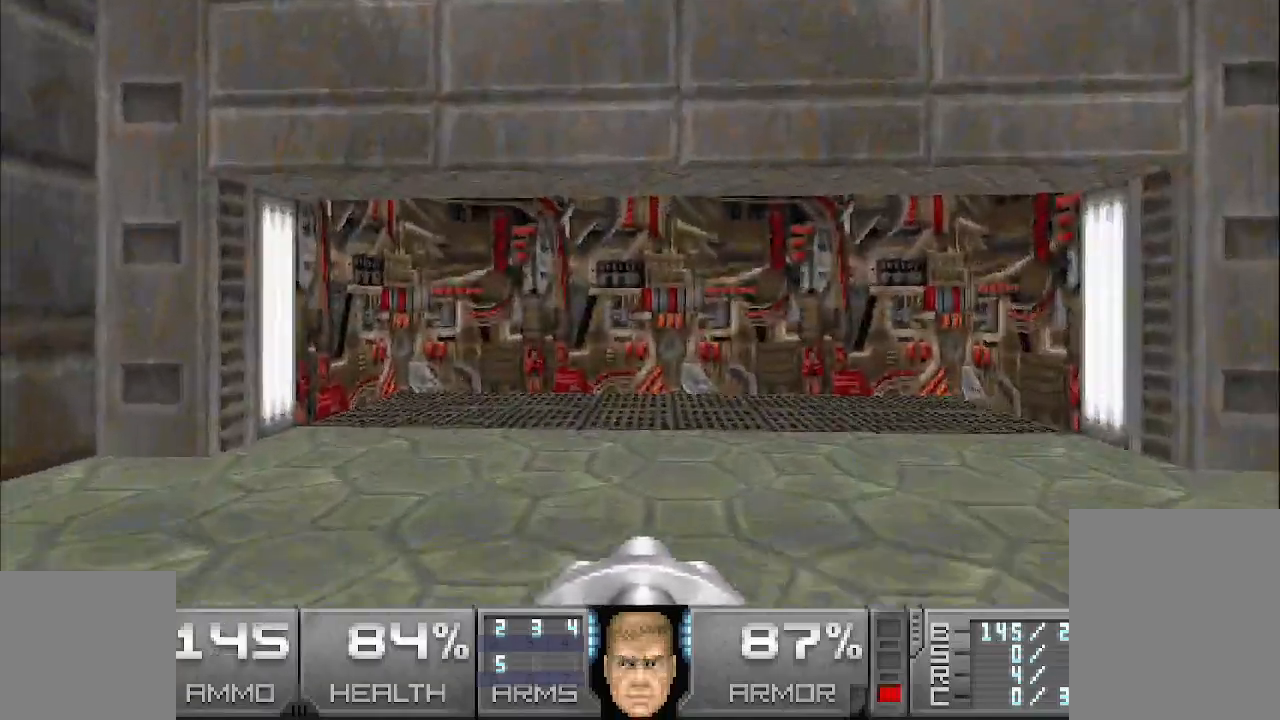
{"keys": ["w"], "mouse": [], "events": [[467, "w", "down"]]}
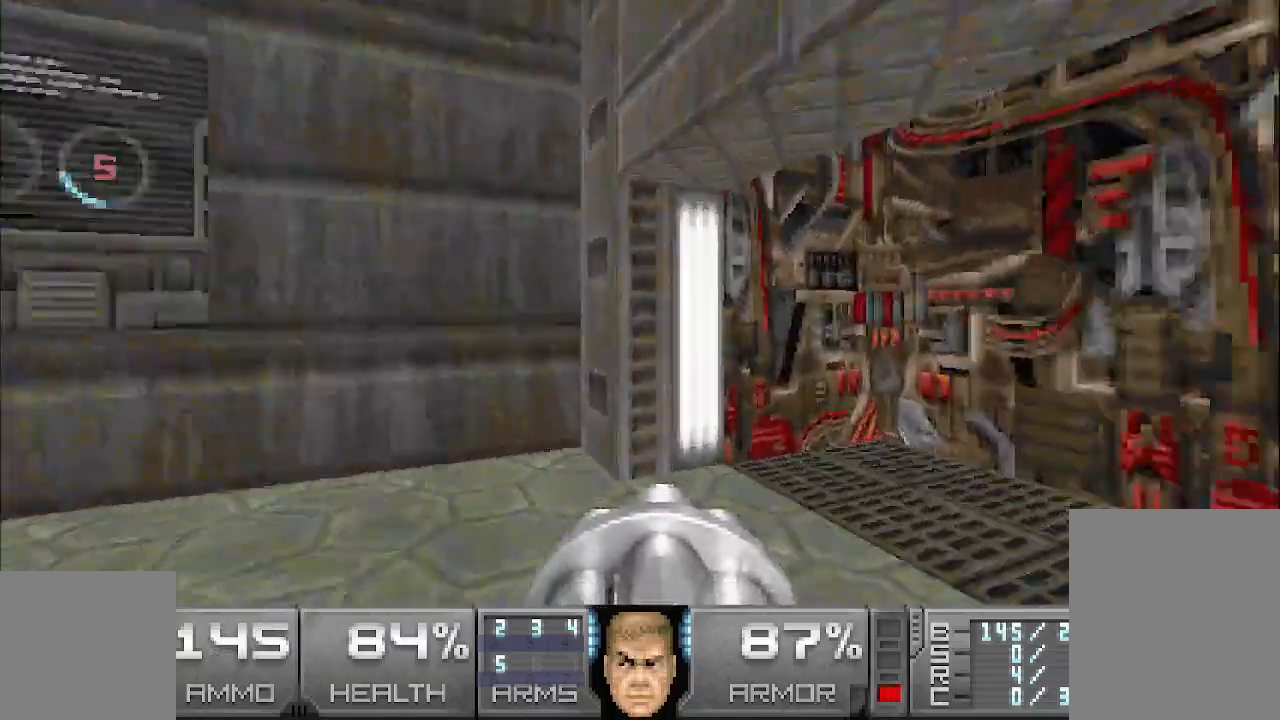
{"keys": ["a", "w"], "mouse": [], "events": [[17, "a", "down"]]}
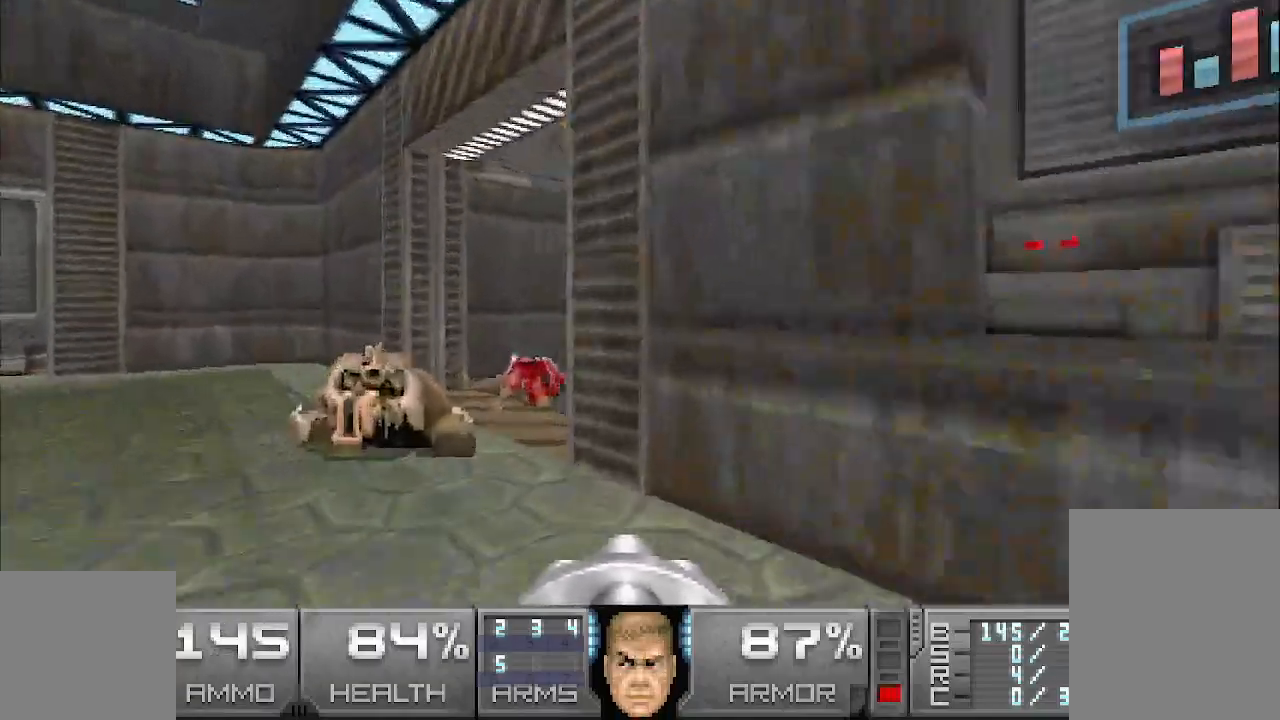
{"keys": ["d", "w"], "mouse": [], "events": [[133, "a", "up"], [233, "d", "down"]]}
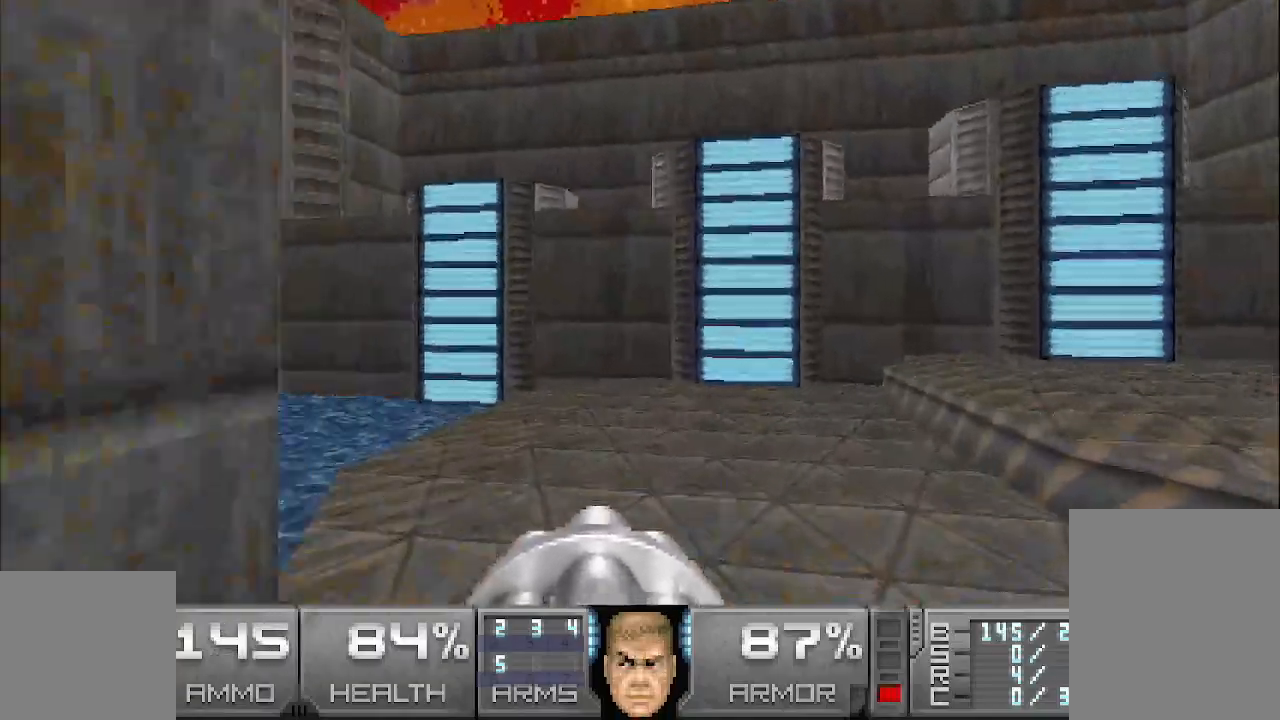
{"keys": ["d", "w"], "mouse": [], "events": []}
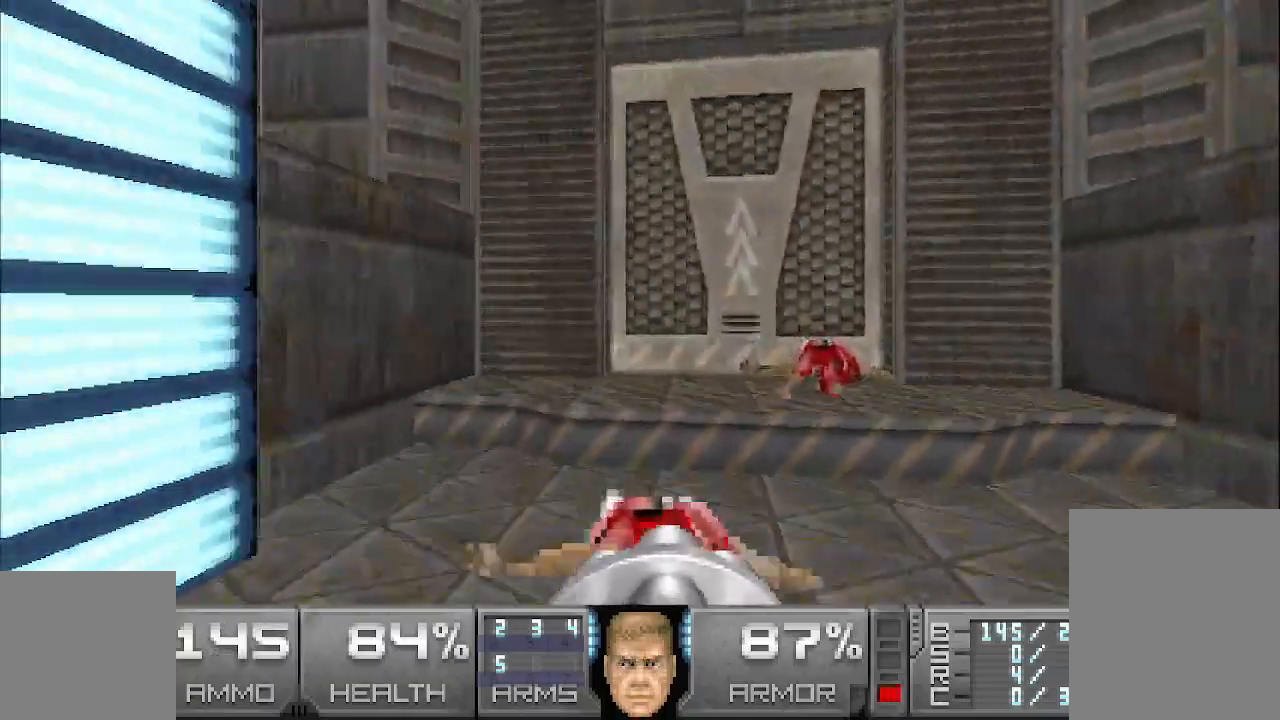
{"keys": ["a", "space"], "mouse": [], "events": [[217, "d", "up"], [367, "w", "up"], [417, "space", "down"], [500, "a", "down"]]}
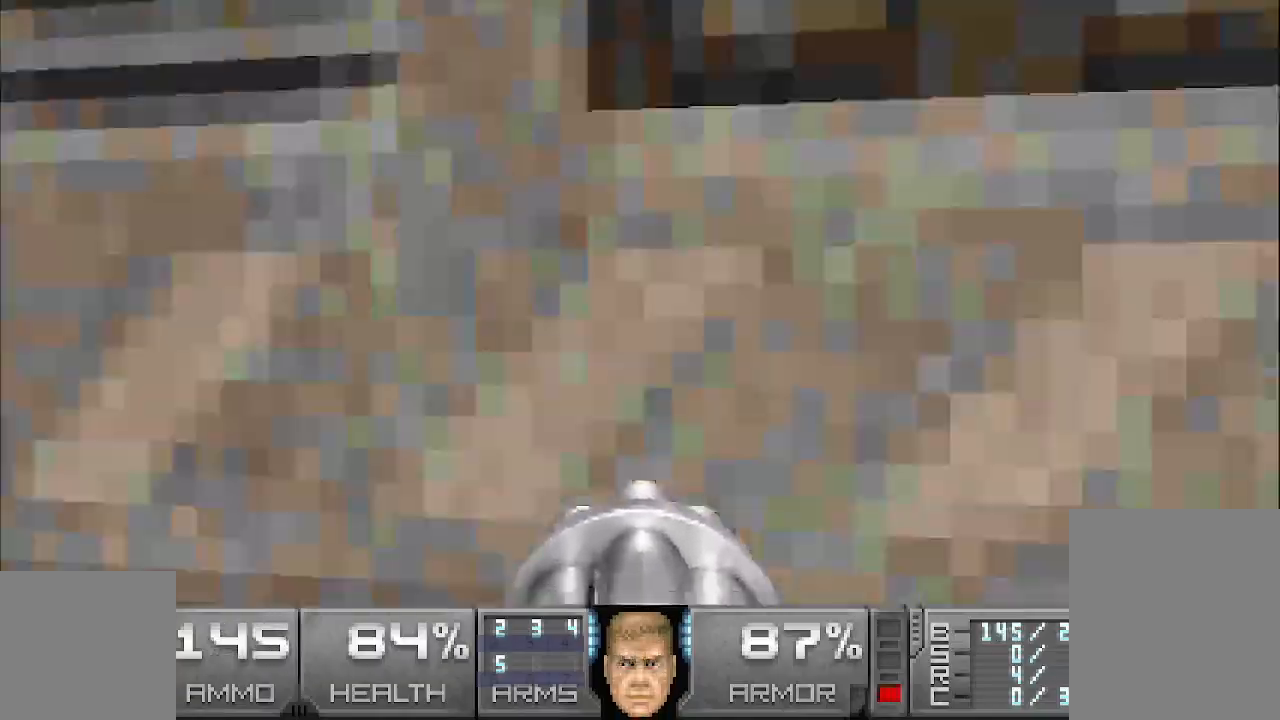
{"keys": [], "mouse": [], "events": [[50, "s", "down"], [50, "space", "up"], [100, "a", "up"], [100, "s", "up"]]}
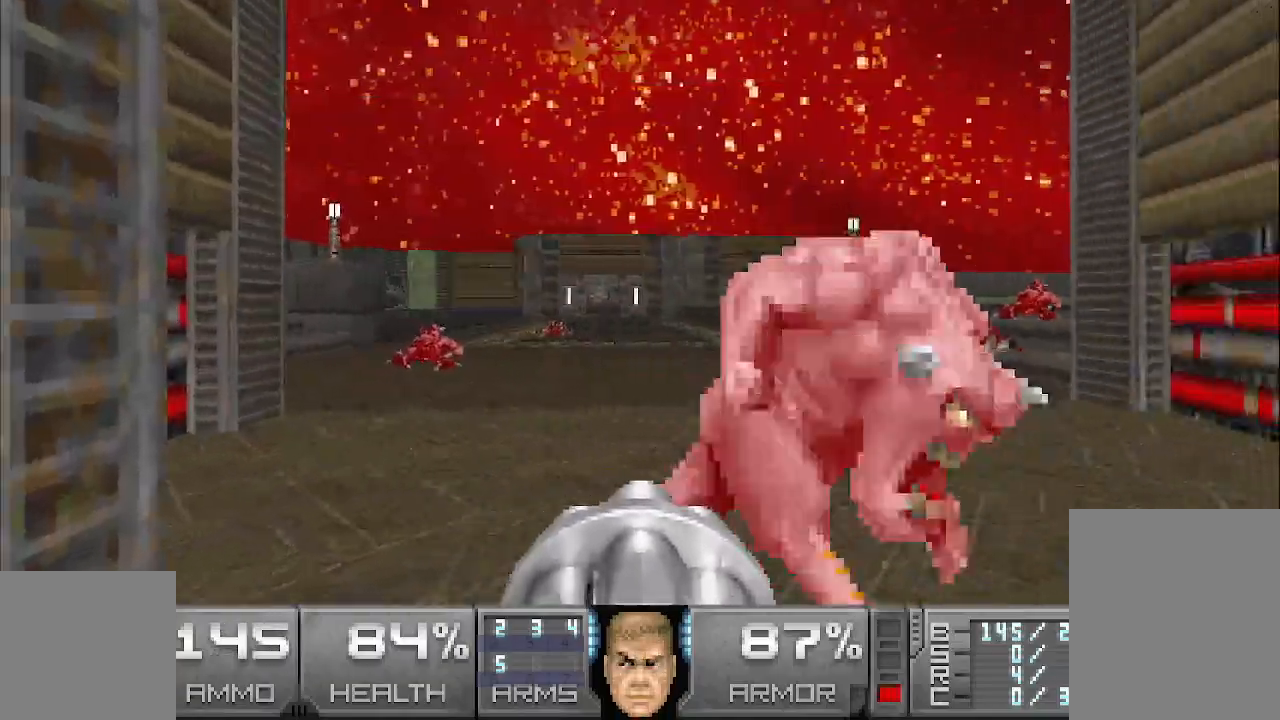
{"keys": [], "mouse": [], "events": [[17, "mouse_left", "down"], [267, "s", "down"], [400, "mouse_left", "up"], [450, "s", "up"]]}
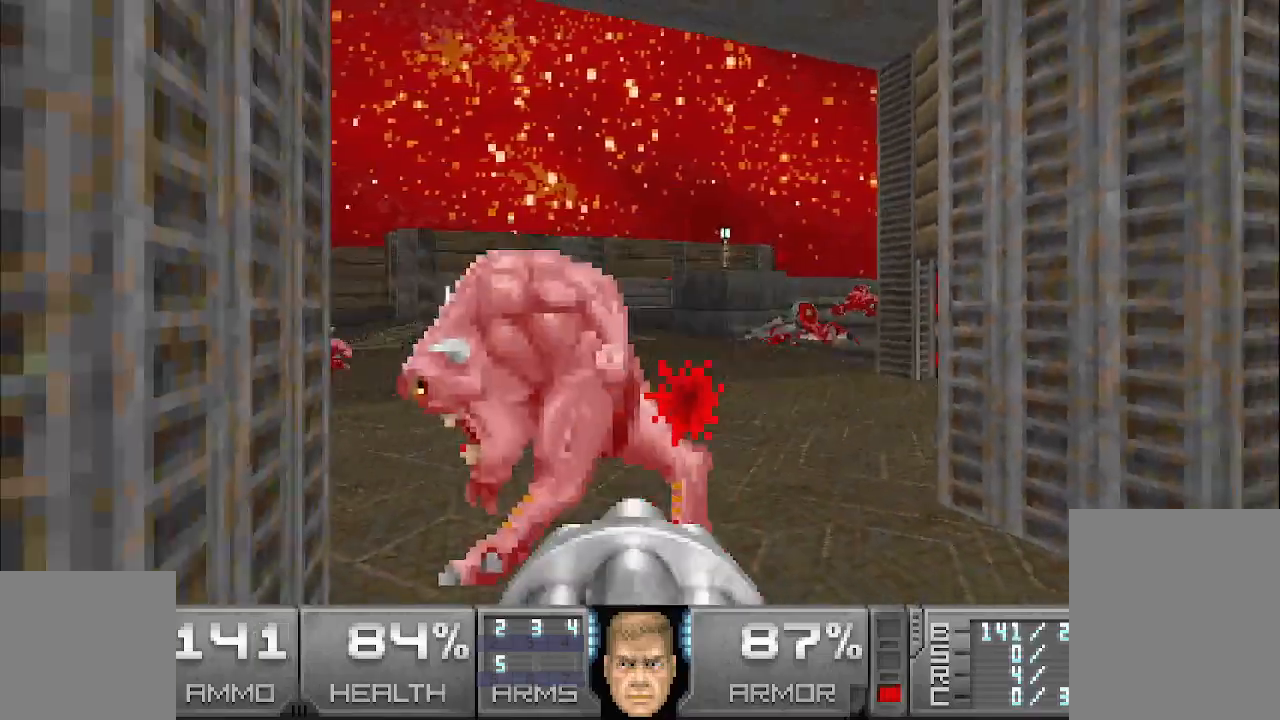
{"keys": [], "mouse": [], "events": []}
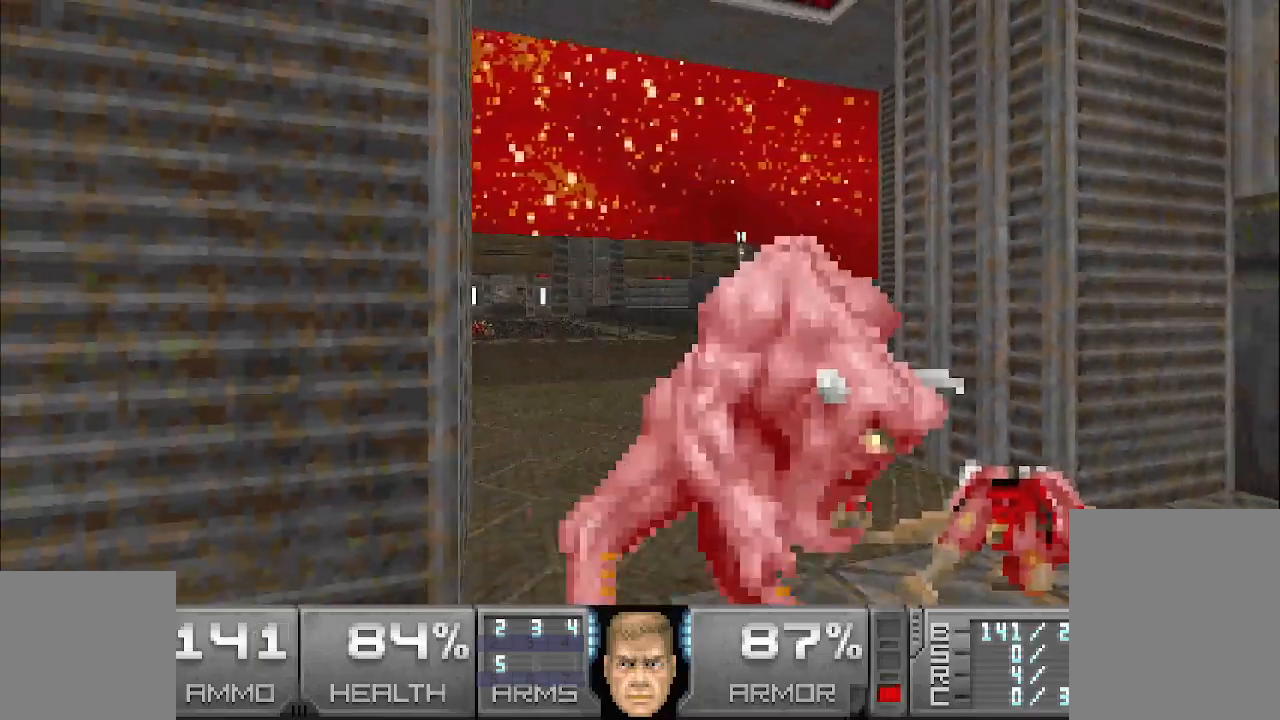
{"keys": ["w"], "mouse": [], "events": [[67, "d", "down"], [150, "d", "up"], [150, "s", "down"], [300, "s", "up"], [483, "w", "down"]]}
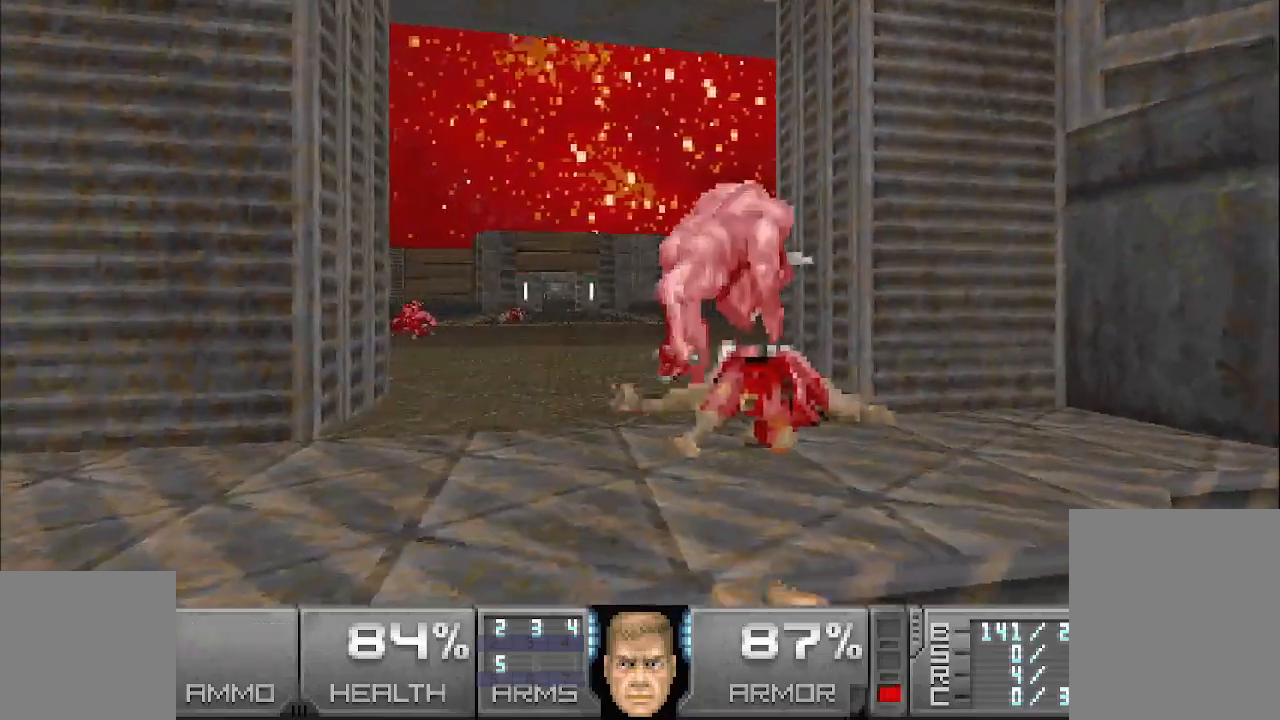
{"keys": ["s"], "mouse": ["left"], "events": [[267, "w", "up"], [317, "mouse_left", "down"], [417, "s", "down"]]}
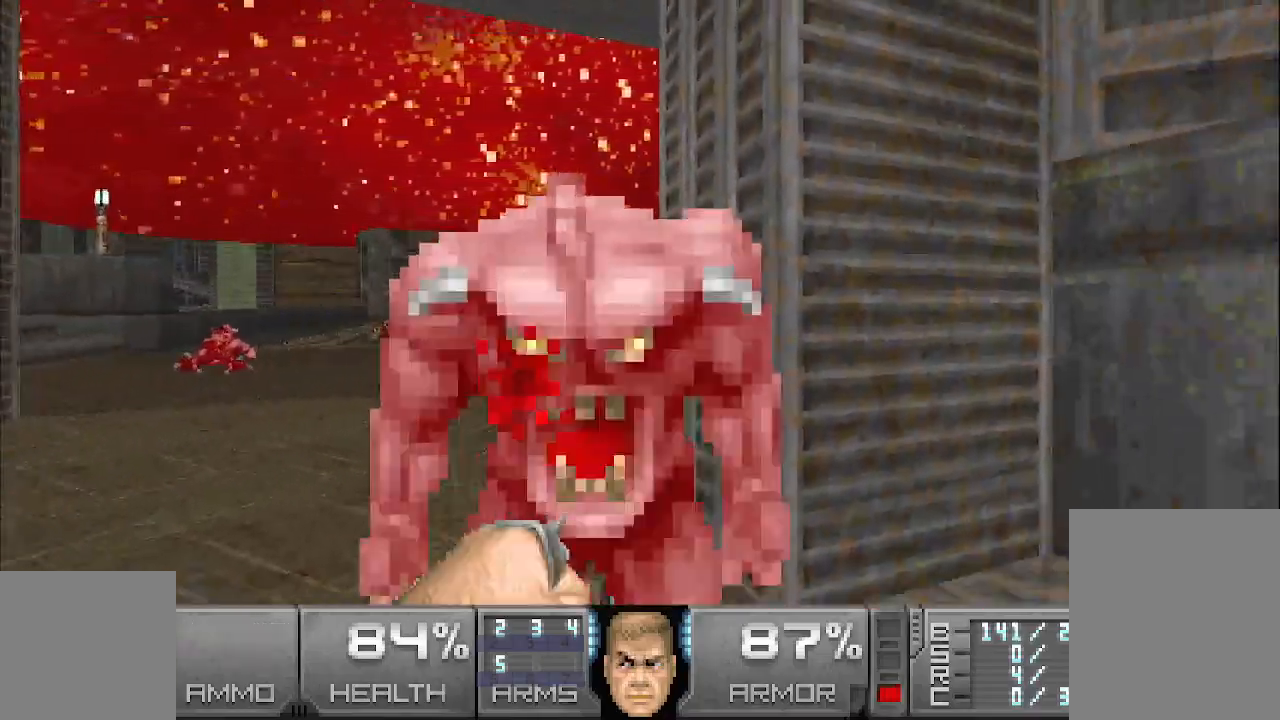
{"keys": ["w"], "mouse": [], "events": [[50, "s", "up"], [100, "mouse_left", "up"], [333, "w", "down"]]}
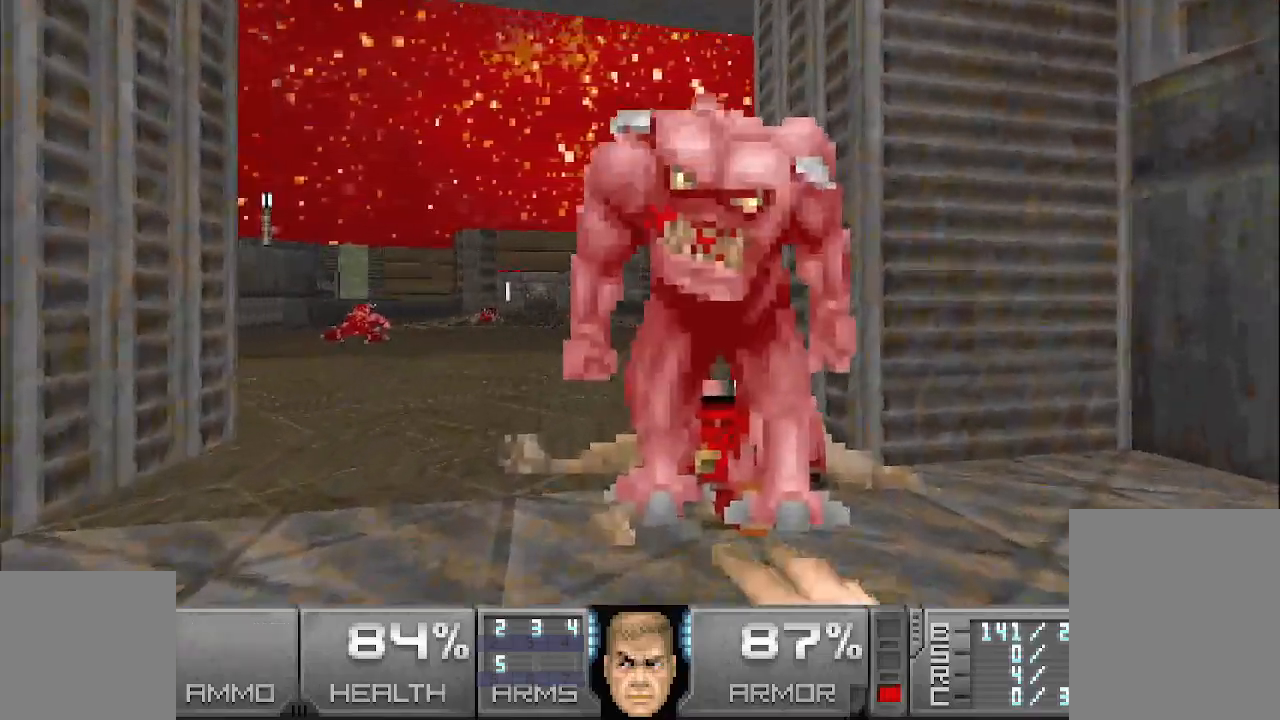
{"keys": [], "mouse": [], "events": [[33, "mouse_left", "down"], [33, "w", "up"], [167, "s", "down"], [367, "mouse_left", "up"], [400, "s", "up"]]}
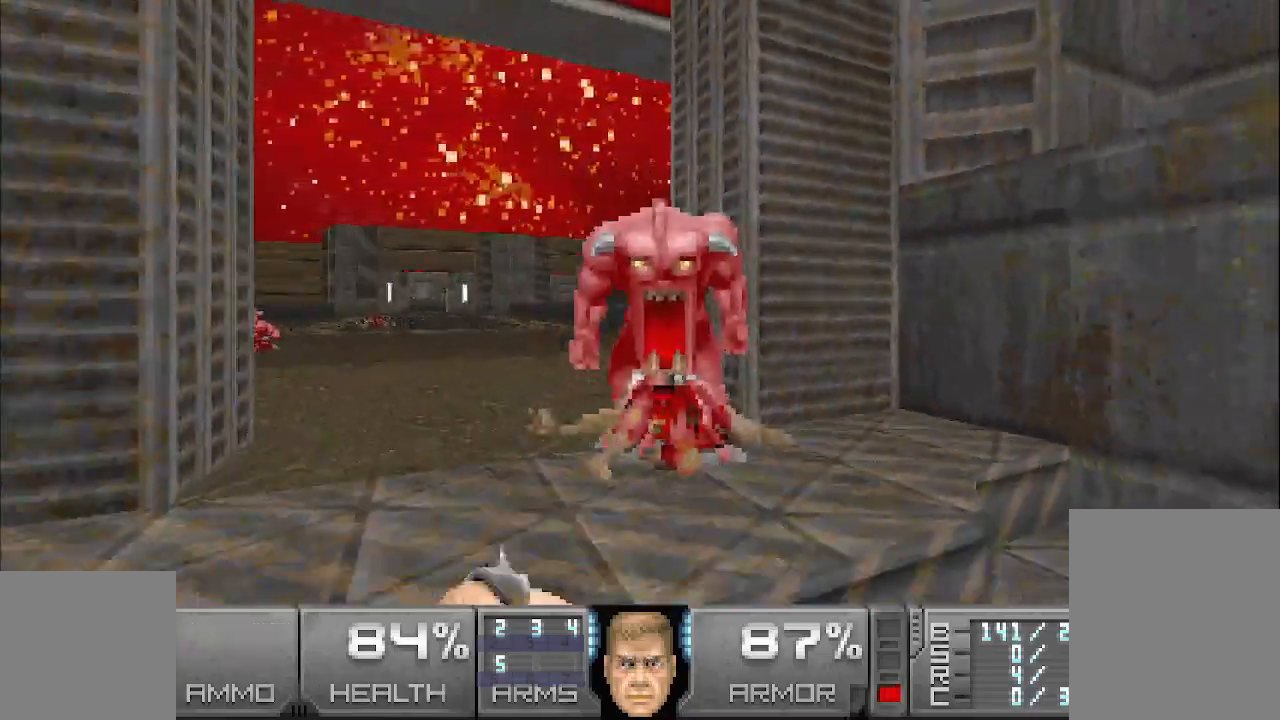
{"keys": [], "mouse": [], "events": [[50, "w", "down"], [383, "w", "up"]]}
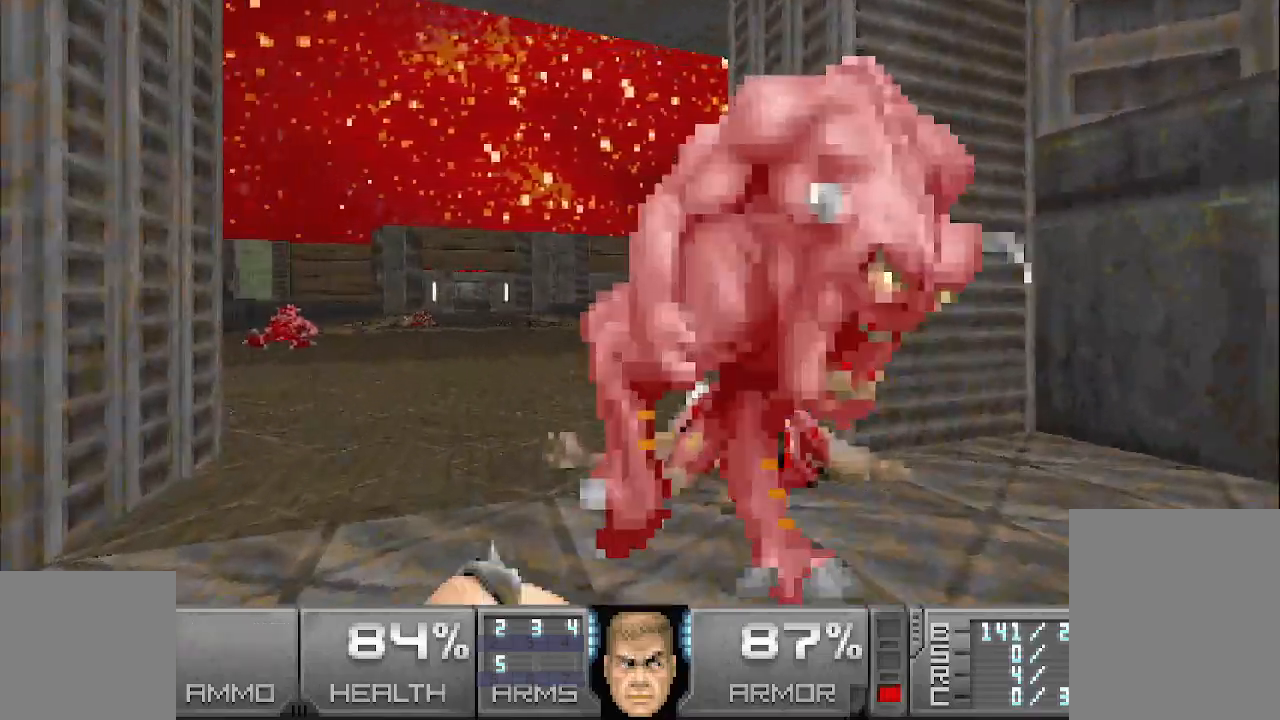
{"keys": [], "mouse": [], "events": [[17, "mouse_left", "down"], [17, "s", "down"], [200, "mouse_left", "up"], [300, "s", "up"]]}
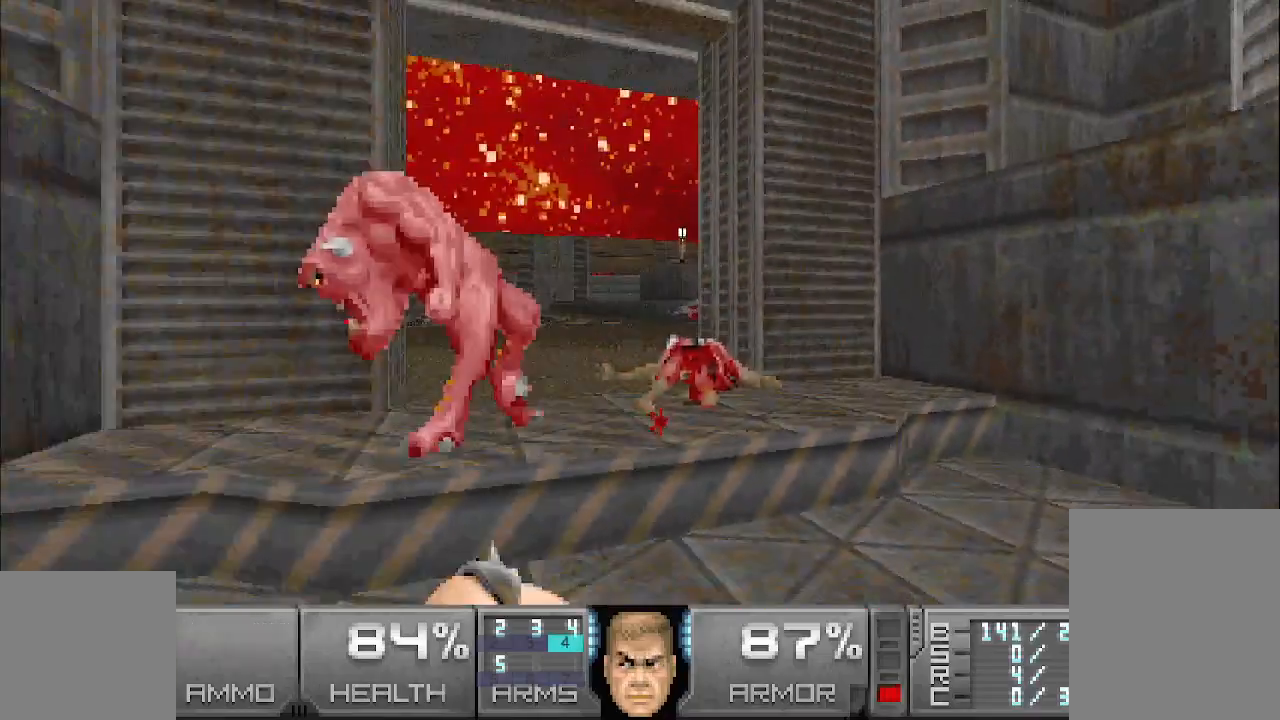
{"keys": [], "mouse": [], "events": []}
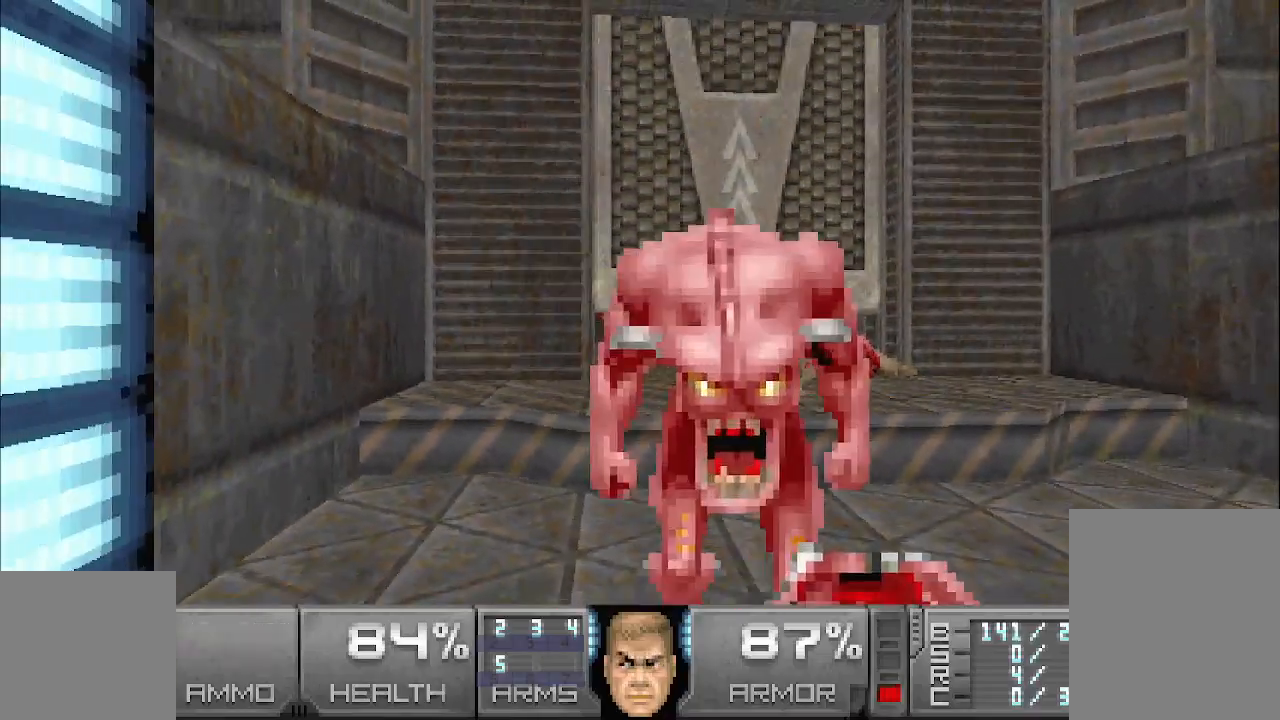
{"keys": [], "mouse": ["left"], "events": [[100, "s", "down"], [133, "mouse_left", "down"], [383, "s", "up"]]}
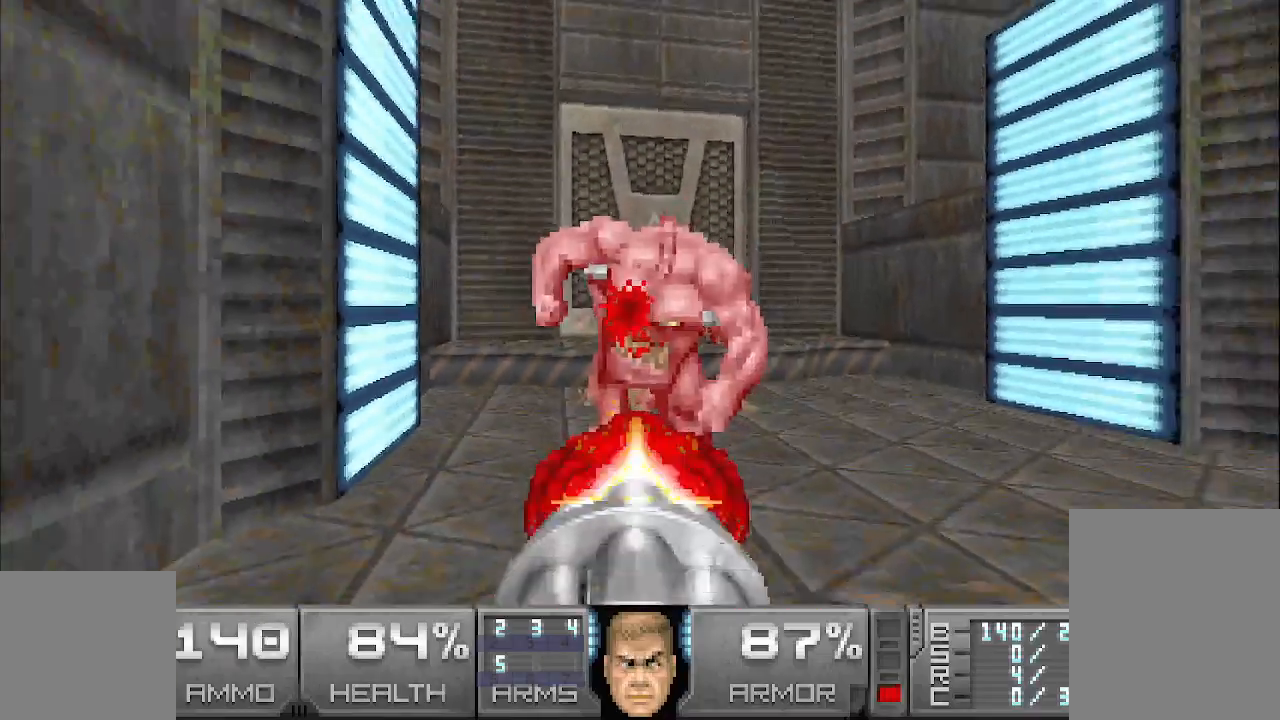
{"keys": ["w"], "mouse": [], "events": [[317, "w", "down"], [417, "mouse_left", "up"]]}
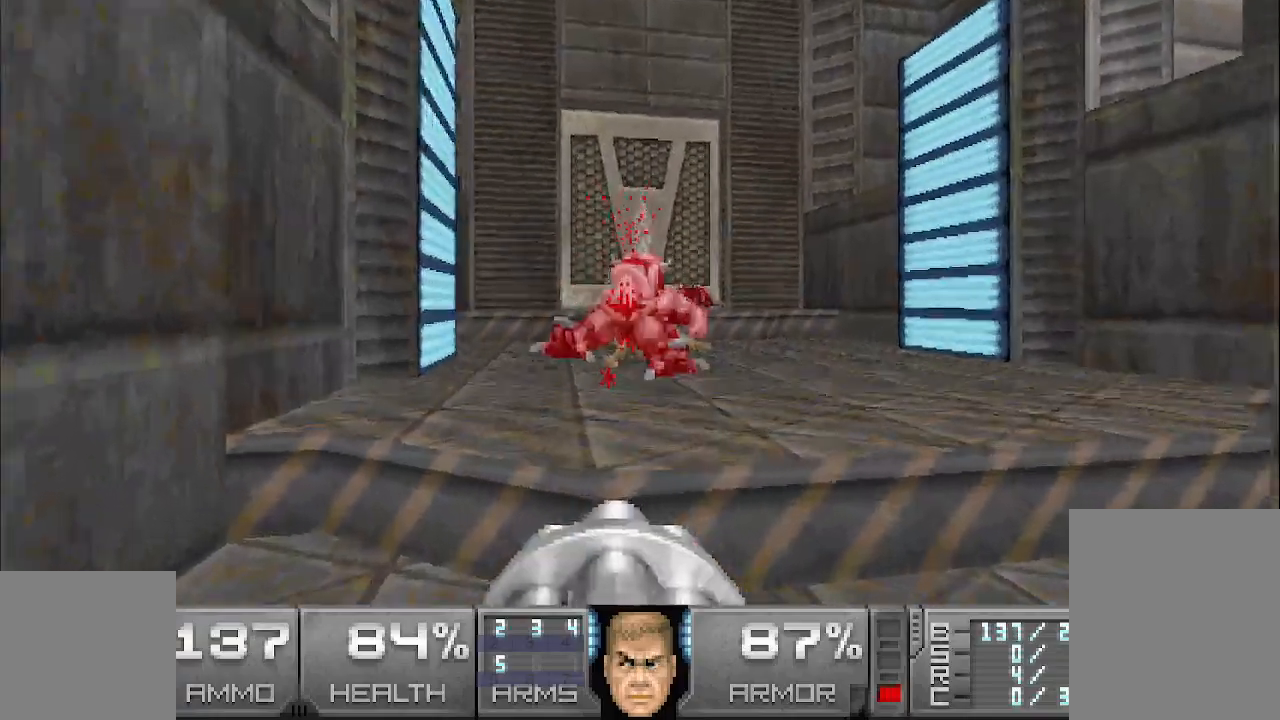
{"keys": ["w"], "mouse": [], "events": []}
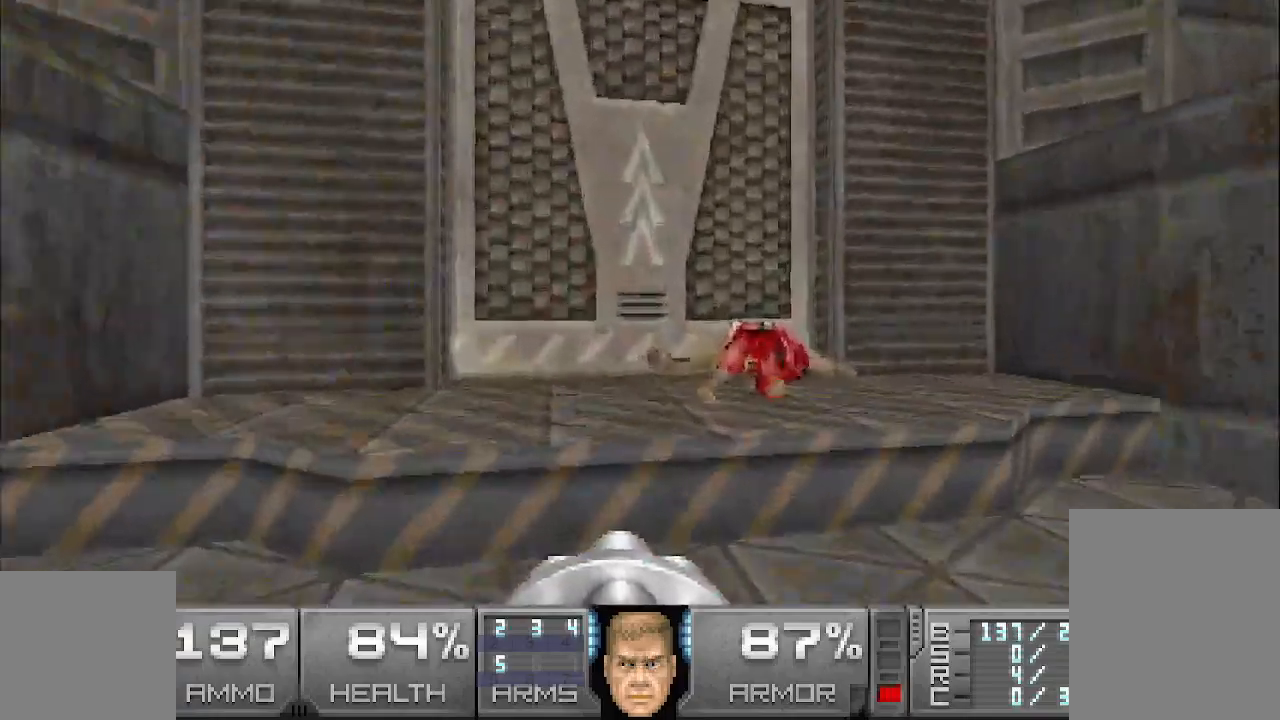
{"keys": ["space"], "mouse": [], "events": [[317, "w", "up"], [450, "space", "down"]]}
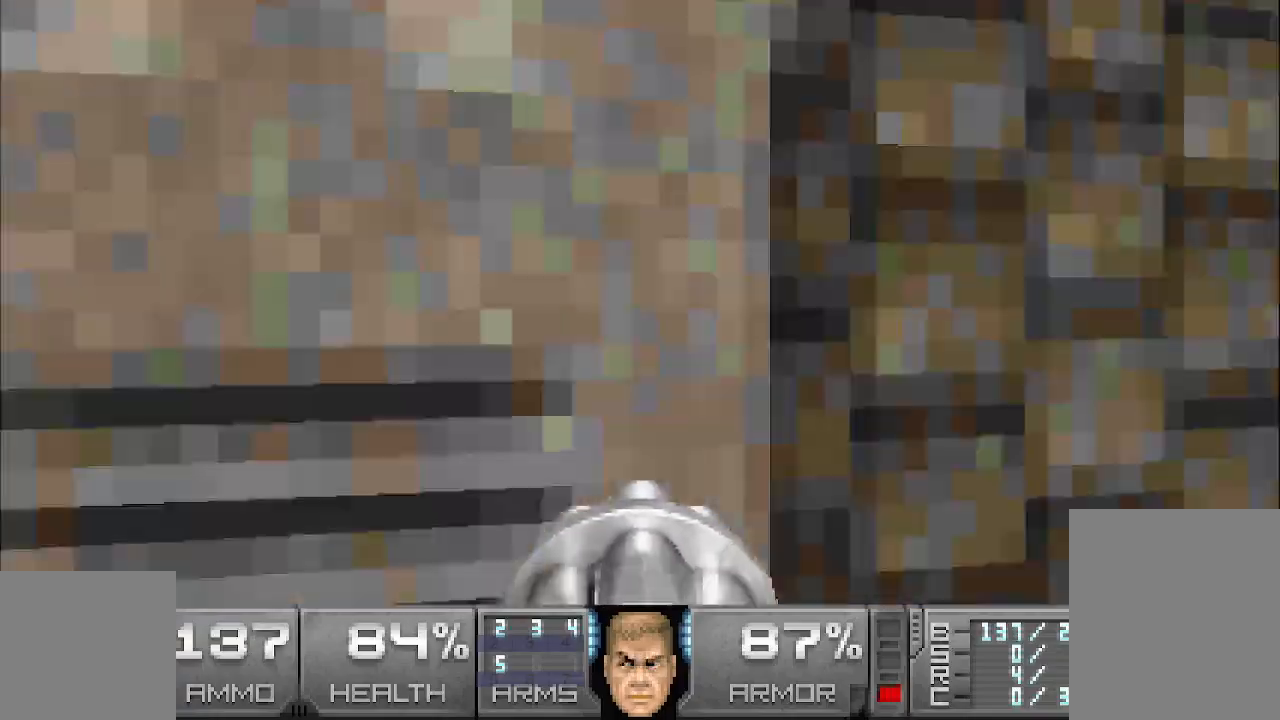
{"keys": [], "mouse": [], "events": [[100, "space", "up"]]}
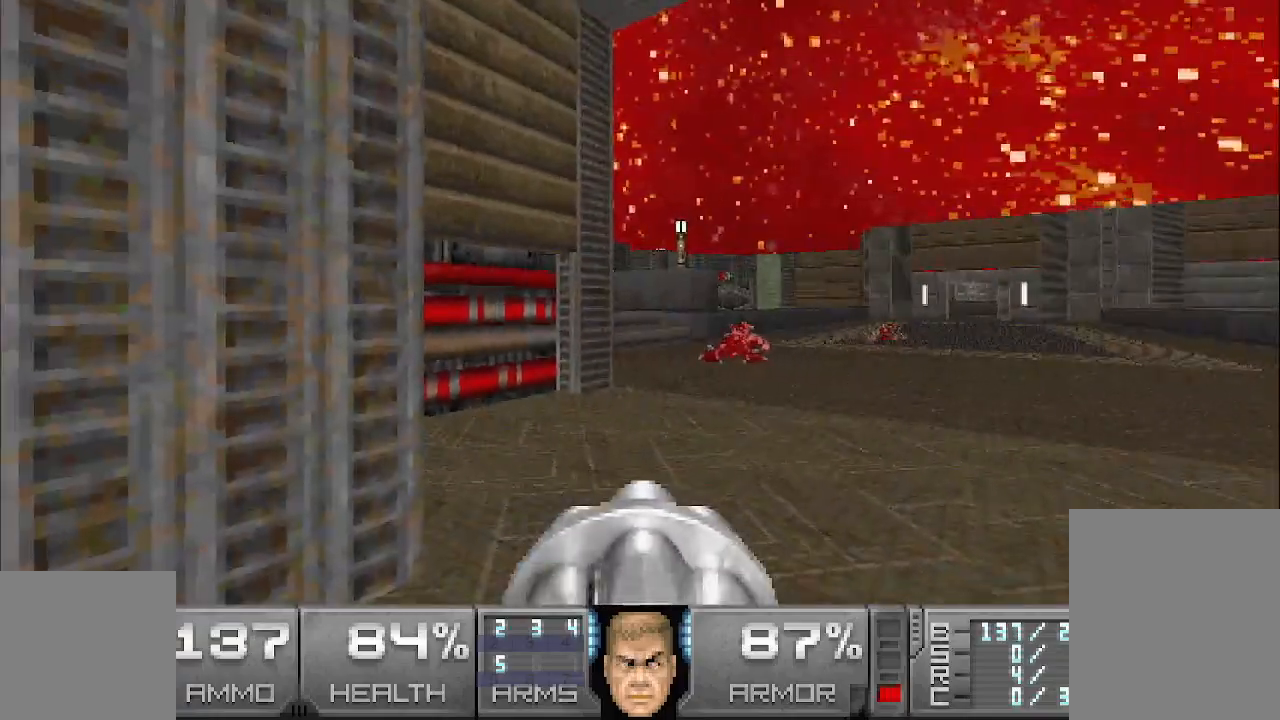
{"keys": ["w"], "mouse": [], "events": [[150, "w", "down"], [200, "a", "down"], [300, "a", "up"]]}
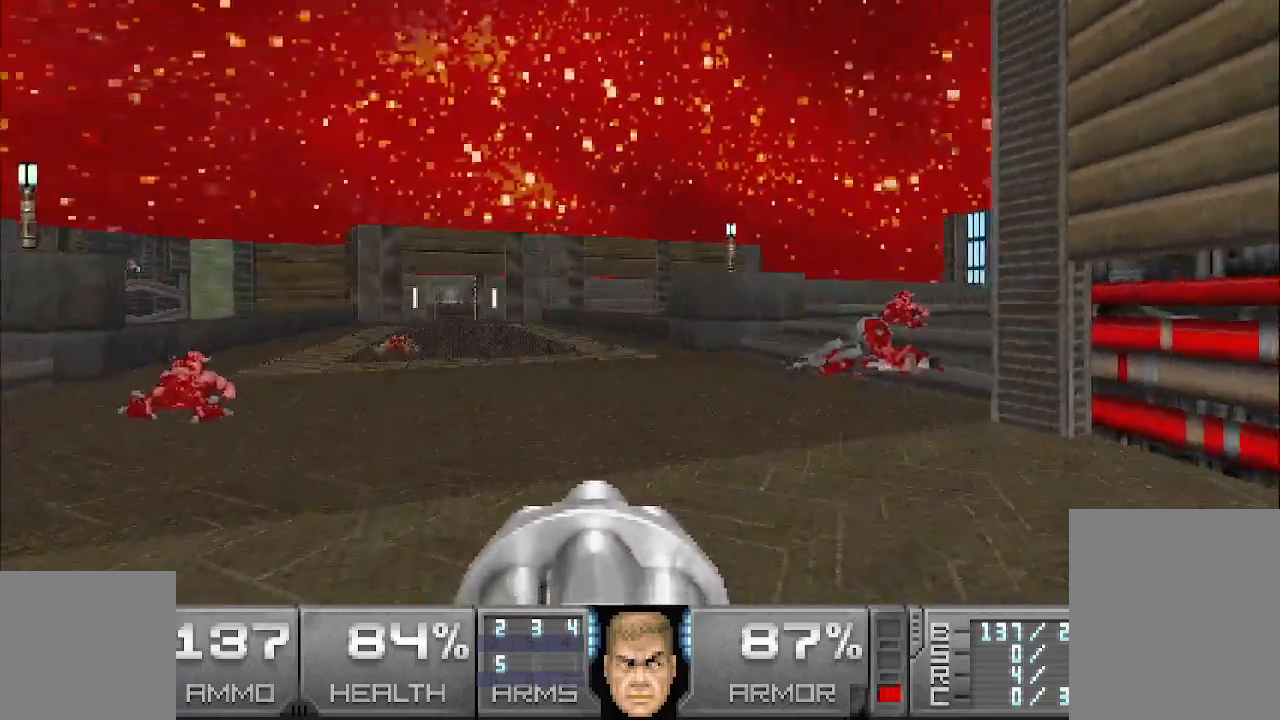
{"keys": ["w"], "mouse": [], "events": [[367, "a", "down"], [500, "a", "up"]]}
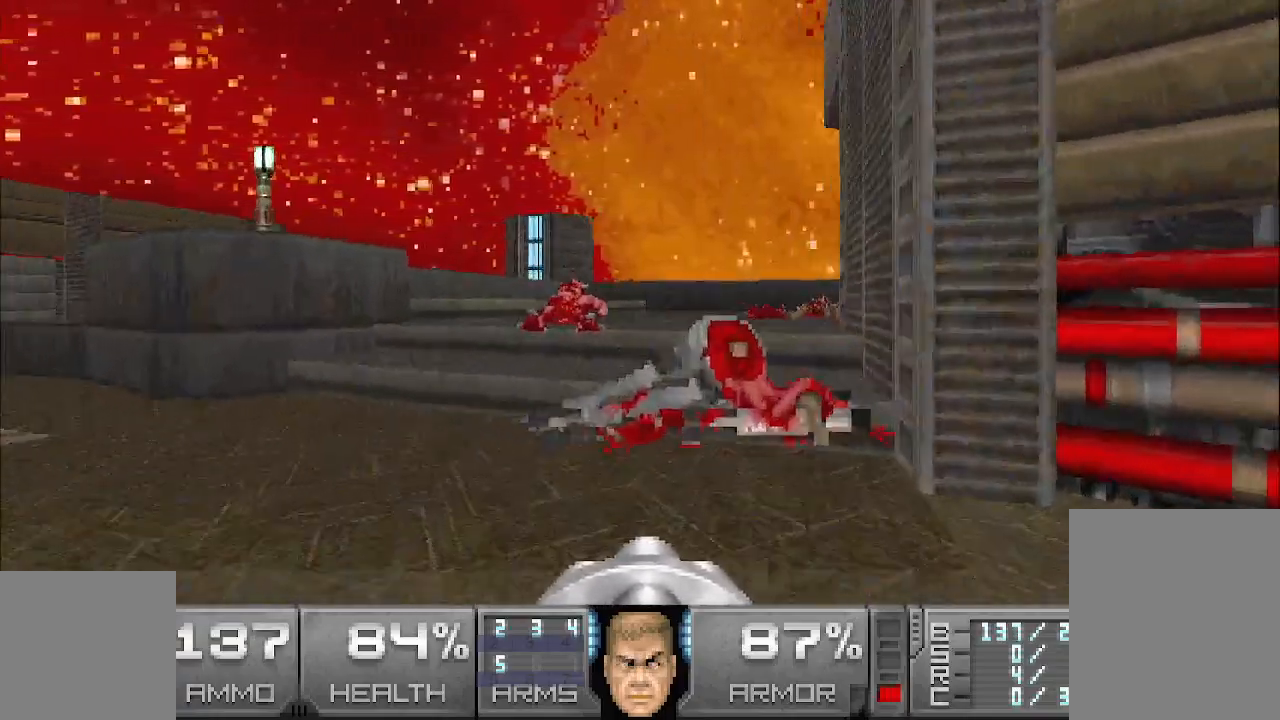
{"keys": ["w"], "mouse": [], "events": []}
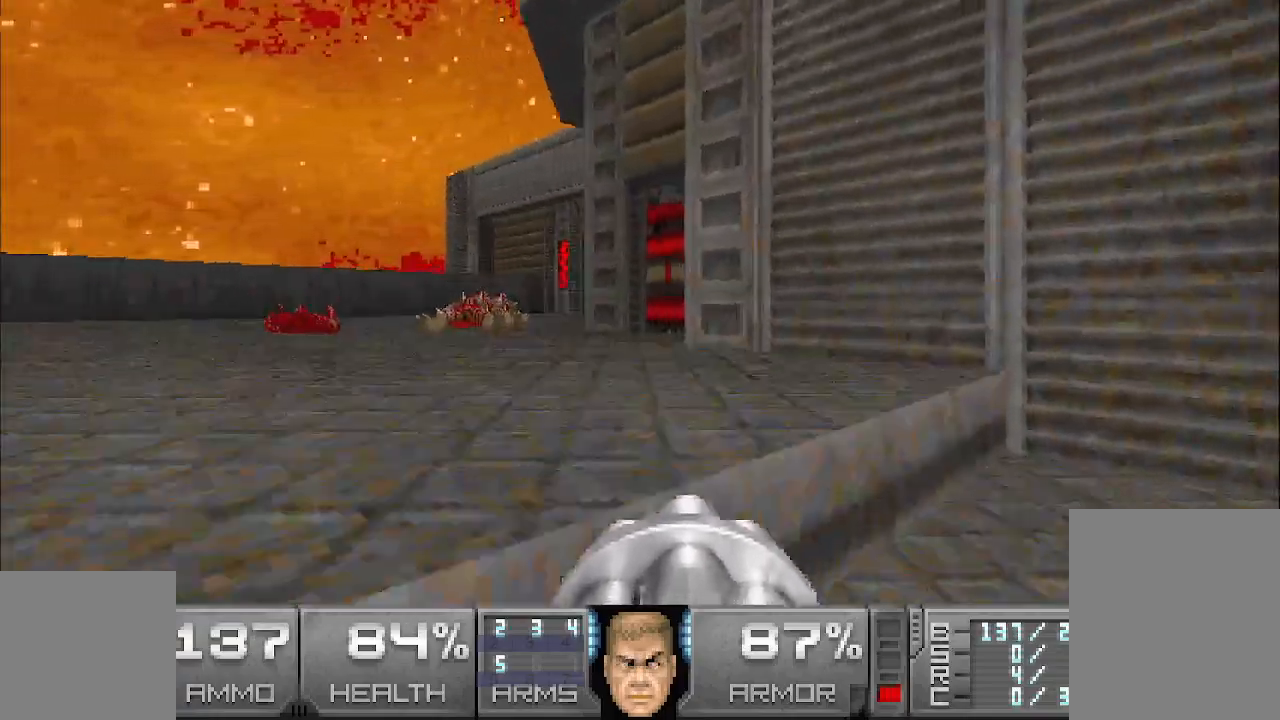
{"keys": ["a", "w"], "mouse": [], "events": [[67, "a", "down"]]}
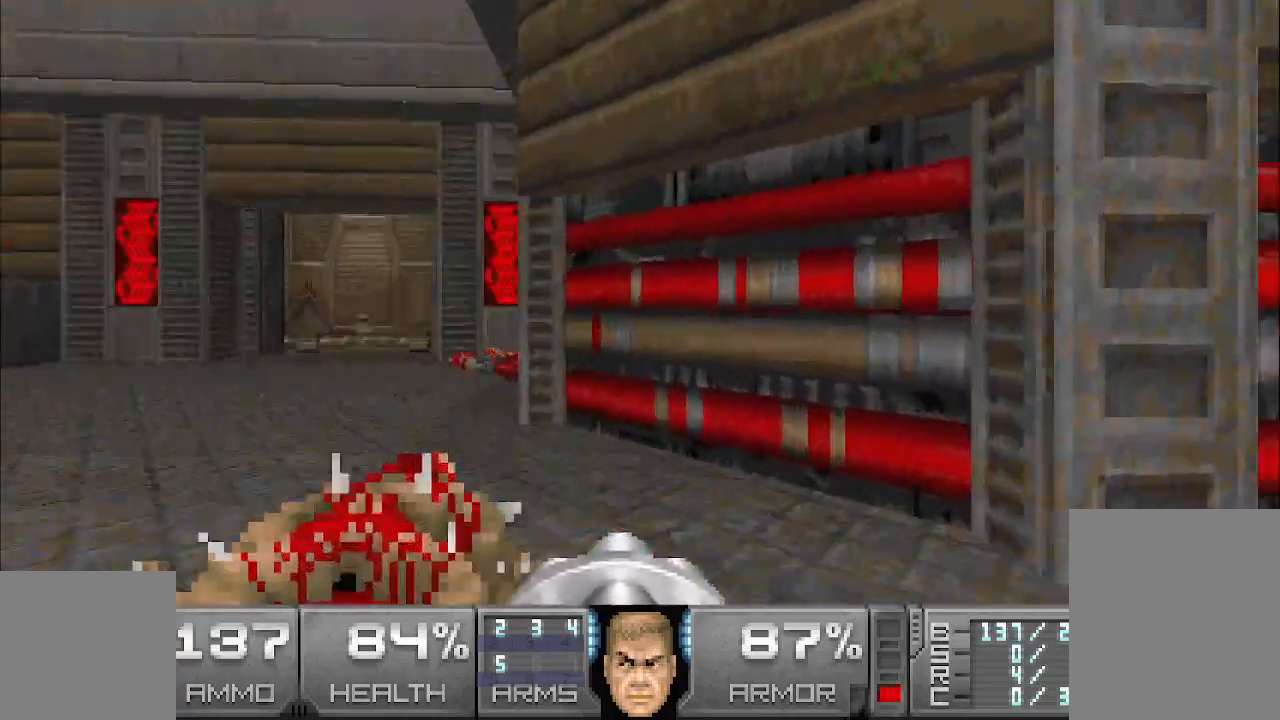
{"keys": [], "mouse": [], "events": [[83, "a", "up"], [183, "w", "up"]]}
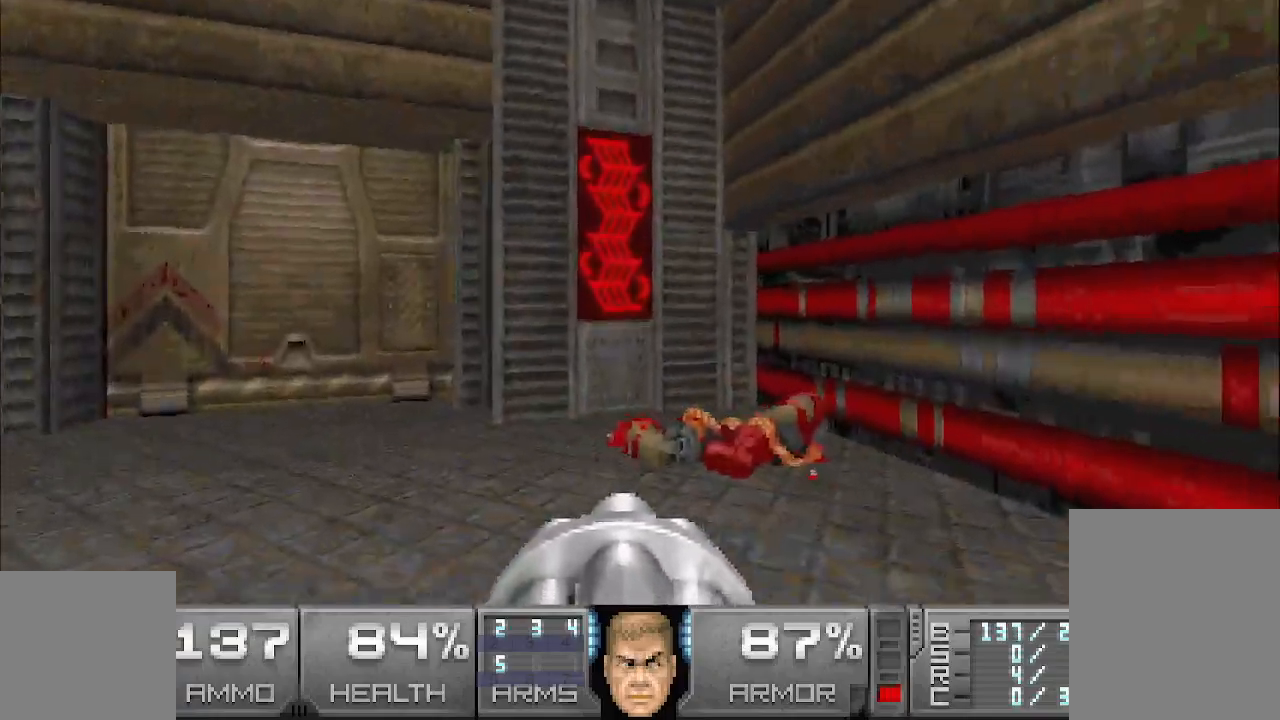
{"keys": ["a", "w"], "mouse": [], "events": [[400, "a", "down"], [400, "w", "down"]]}